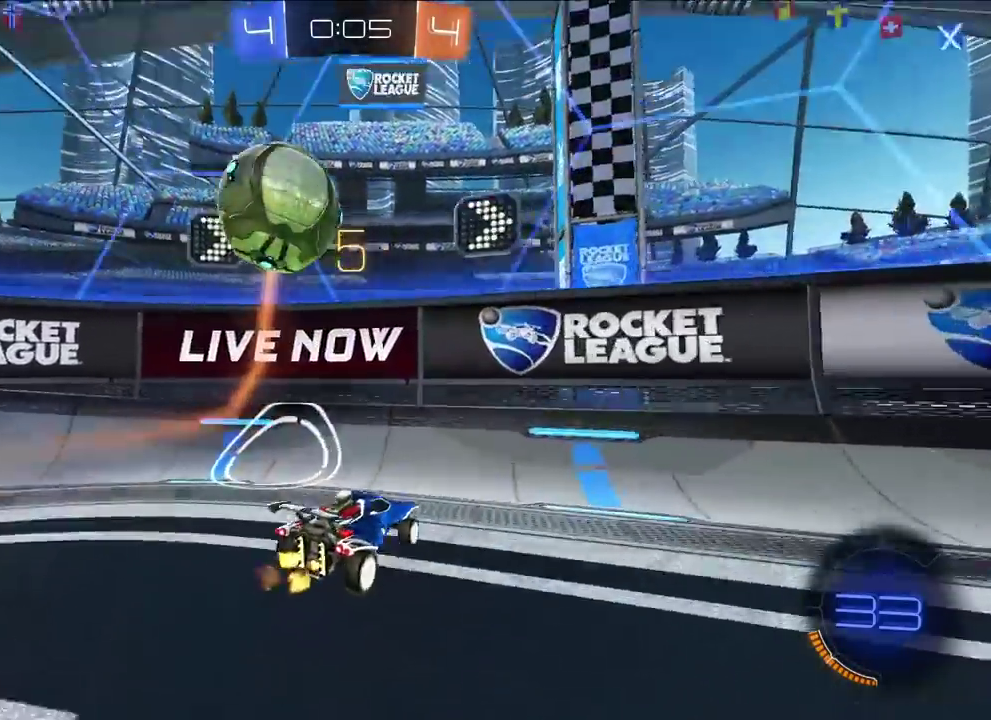
Gameplay with a controller (PlayStation layout); each line is a JSON object with the inputs held at the frame after it. "events" lists button and stick changes between this image and that frame as [ms after this image, input, new state], when the widget could be followed in between.
{"buttons": [], "left_stick": "up", "right_stick": "center", "events": [[100, "left_stick", "up-left"], [483, "left_stick", "up"]]}
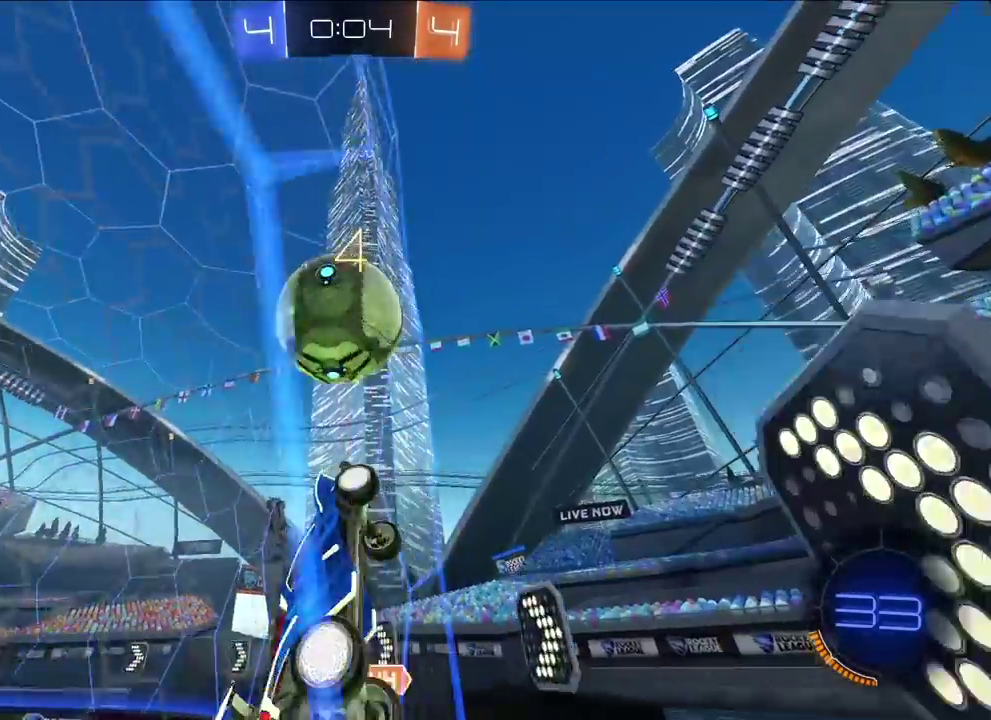
{"buttons": [], "left_stick": "up-right", "right_stick": "center", "events": [[83, "left_stick", "up-right"], [133, "left_stick", "right"], [300, "left_stick", "up"], [433, "left_stick", "up-right"]]}
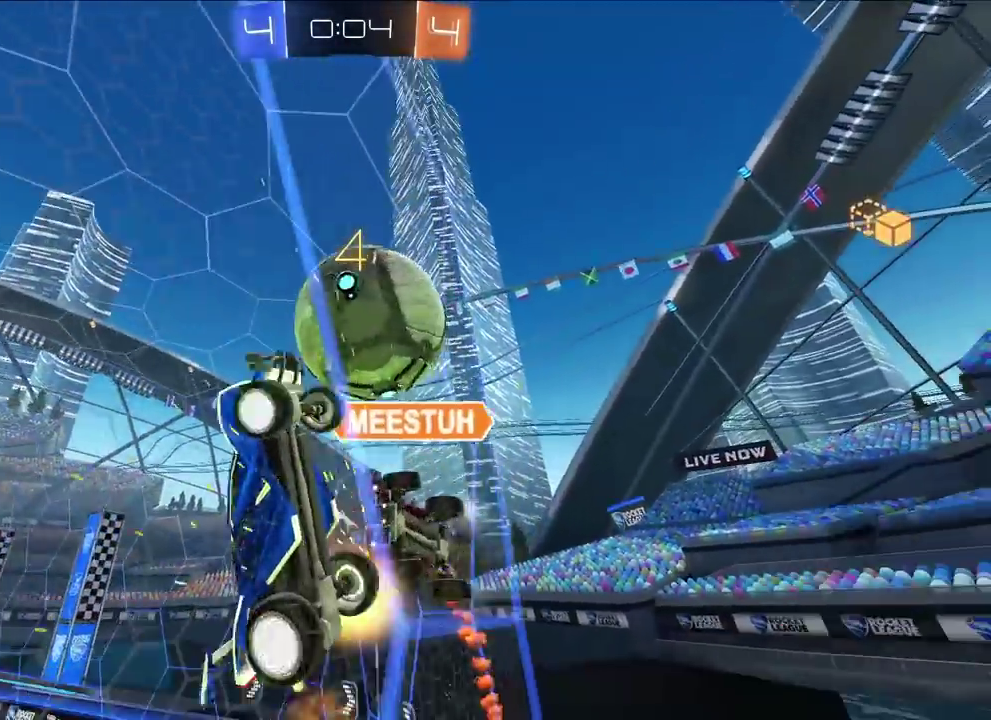
{"buttons": [], "left_stick": "center", "right_stick": "center", "events": [[83, "left_stick", "up"], [183, "left_stick", "up-left"], [250, "left_stick", "center"]]}
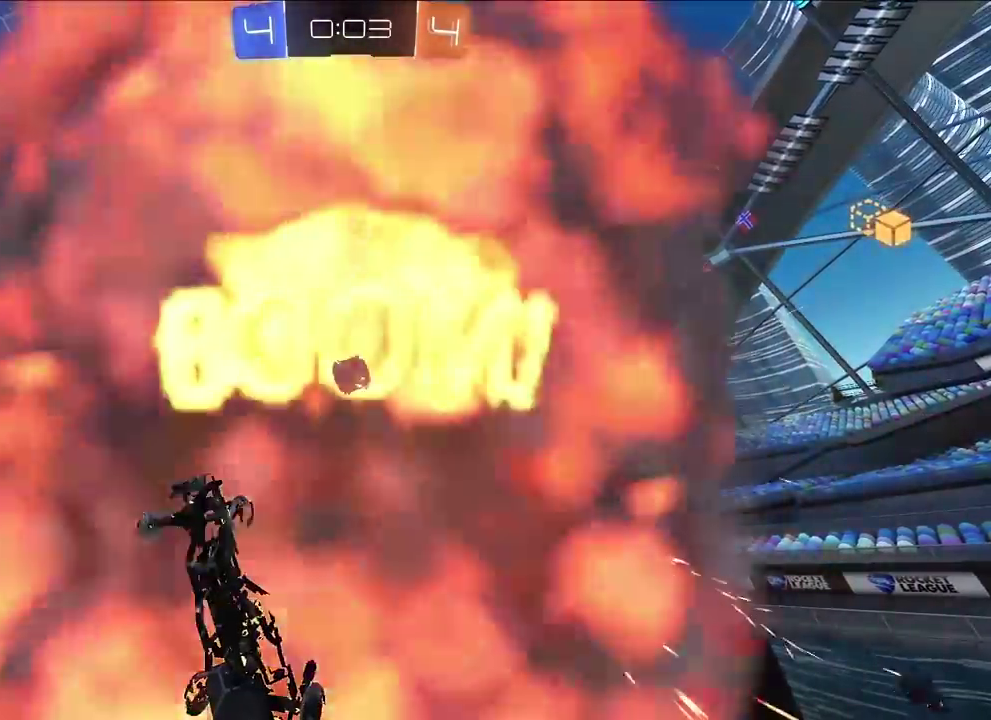
{"buttons": [], "left_stick": "center", "right_stick": "center", "events": []}
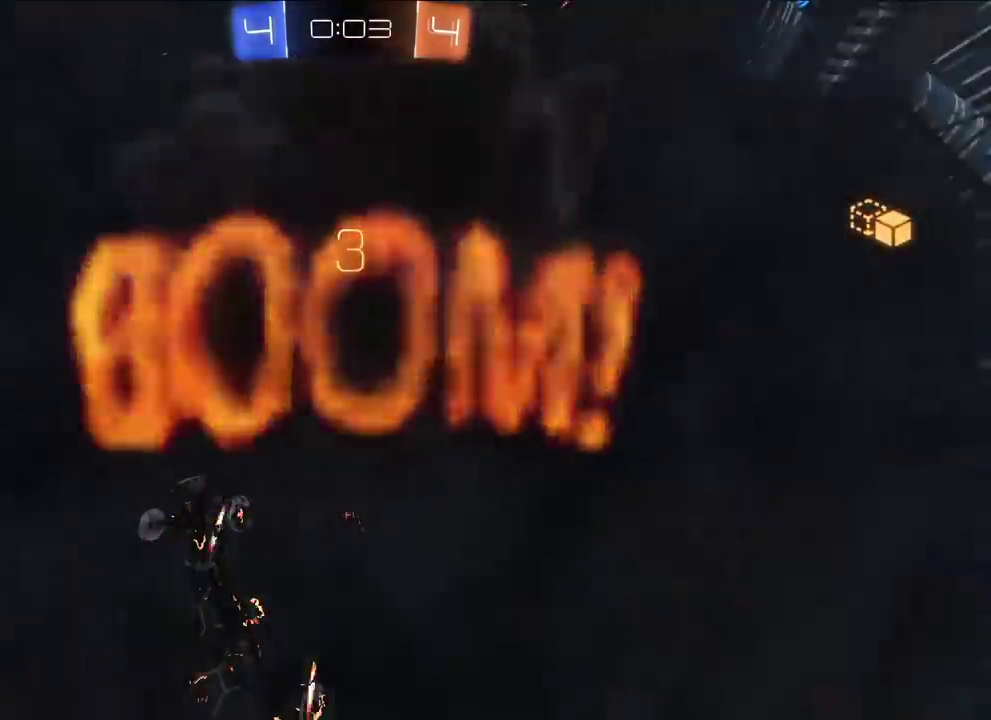
{"buttons": [], "left_stick": "center", "right_stick": "center", "events": []}
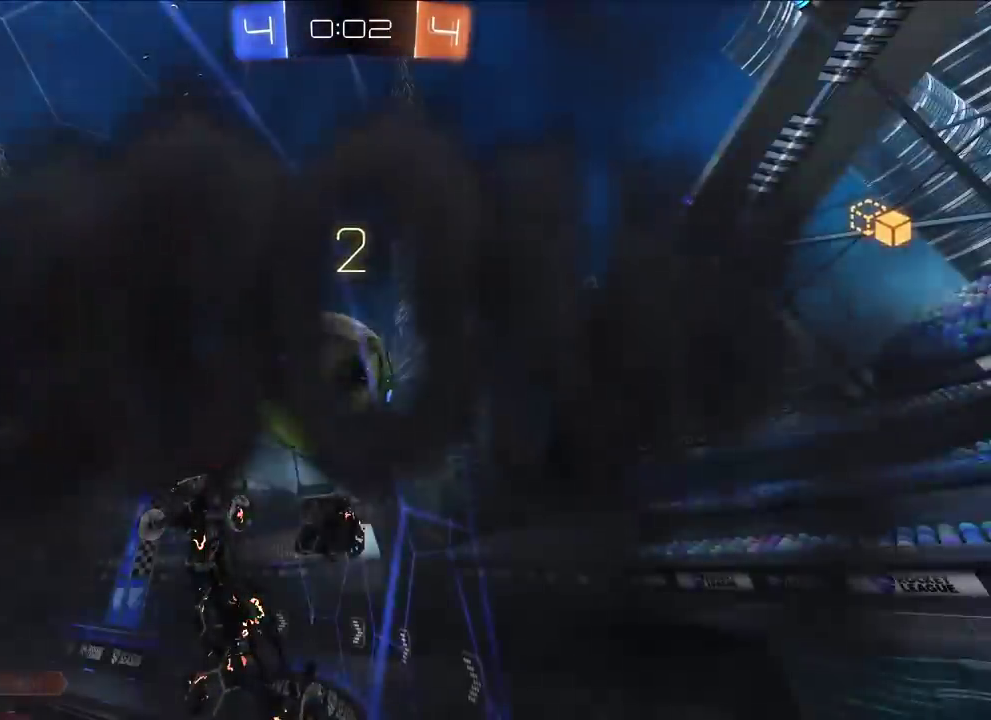
{"buttons": [], "left_stick": "center", "right_stick": "center", "events": []}
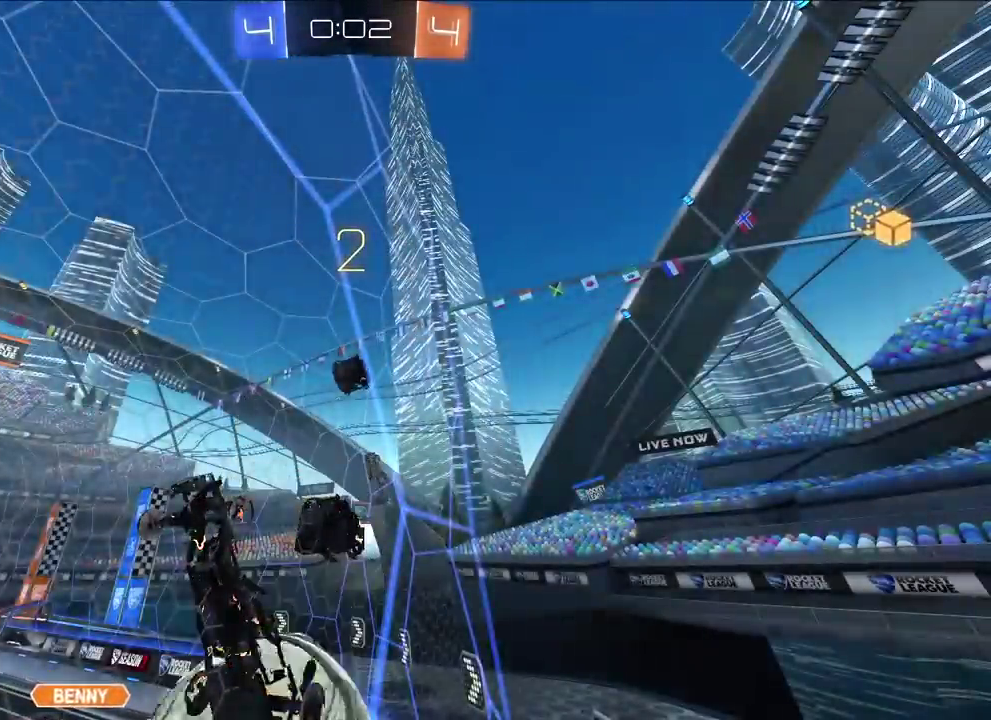
{"buttons": [], "left_stick": "center", "right_stick": "center", "events": []}
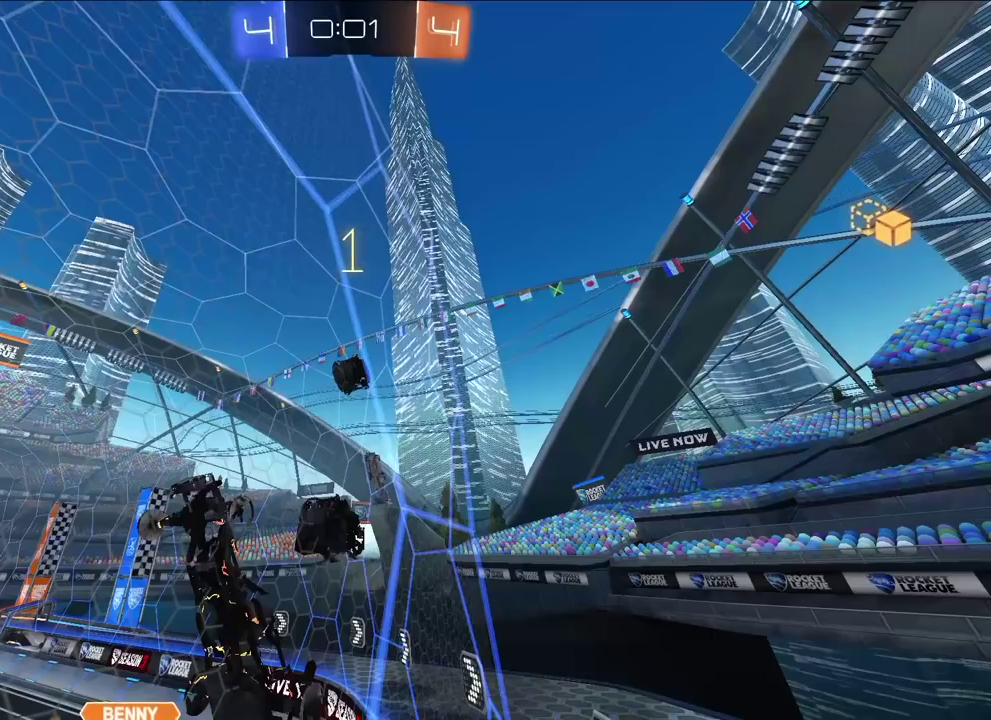
{"buttons": [], "left_stick": "center", "right_stick": "center", "events": []}
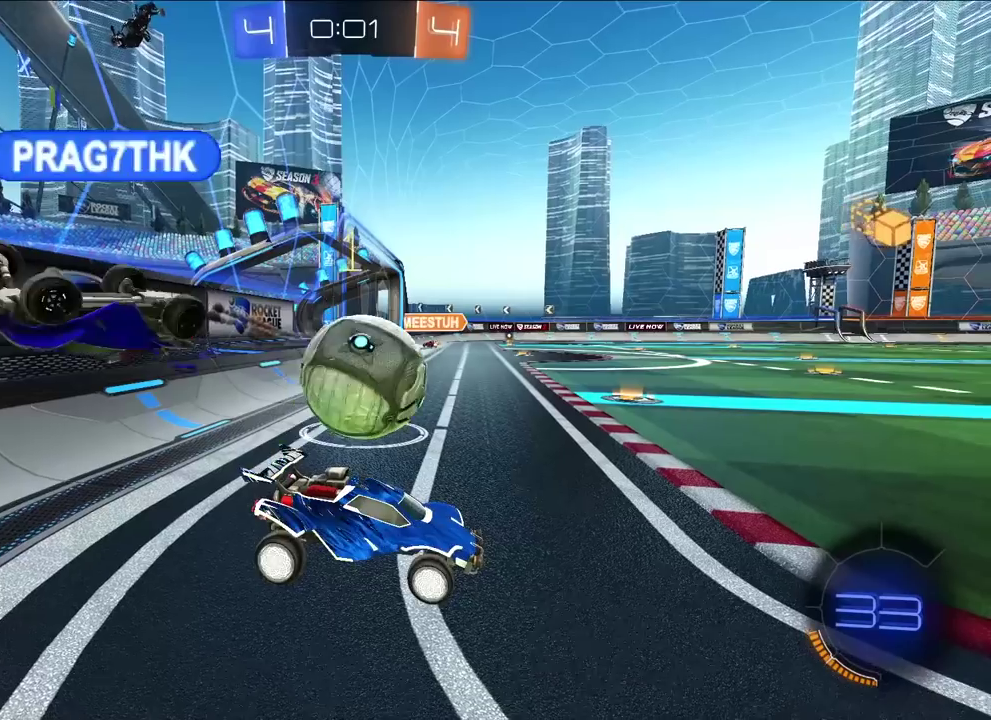
{"buttons": ["L2"], "left_stick": "up", "right_stick": "center", "events": [[333, "left_stick", "up-right"], [450, "L2", "down"], [500, "left_stick", "up"]]}
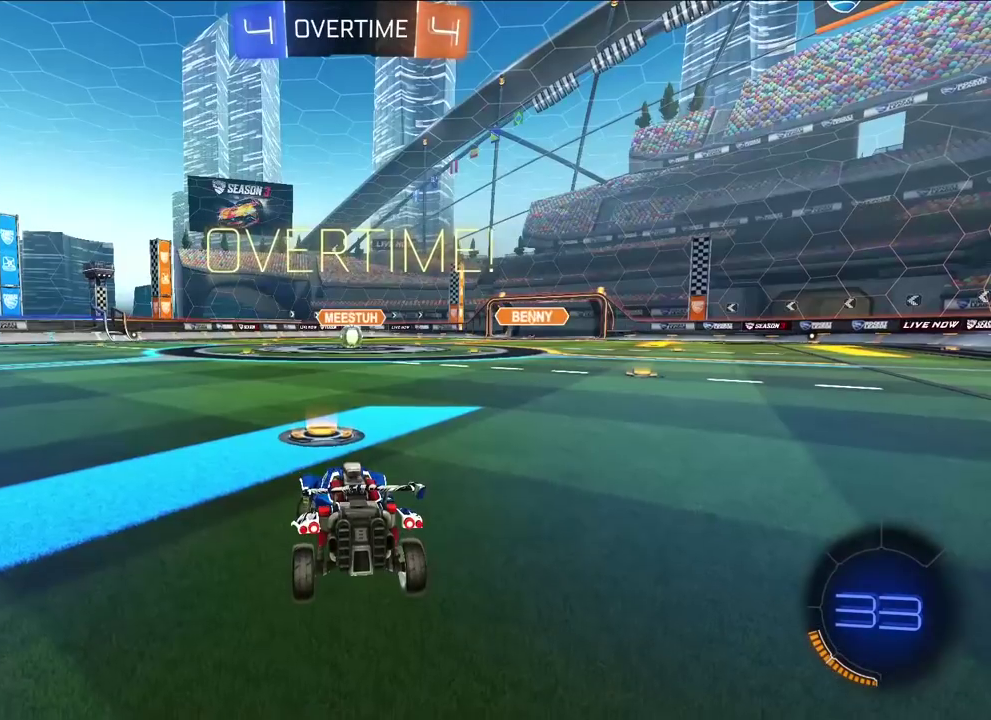
{"buttons": [], "left_stick": "center", "right_stick": "center", "events": [[100, "L2", "up"], [100, "left_stick", "up-left"], [233, "left_stick", "up"], [300, "left_stick", "center"]]}
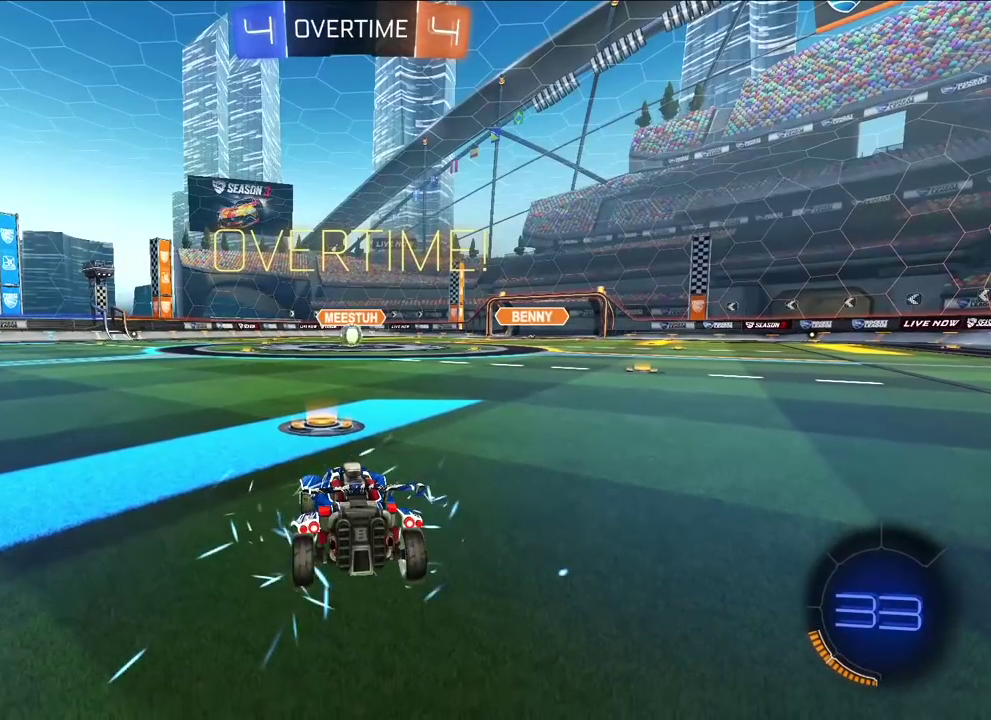
{"buttons": [], "left_stick": "center", "right_stick": "center", "events": []}
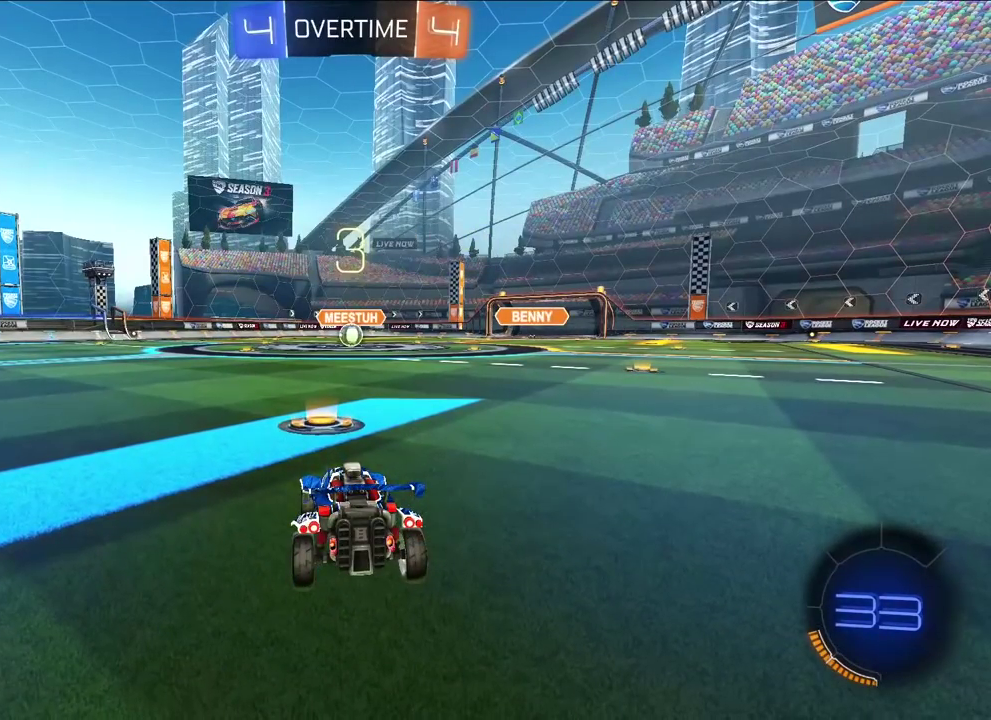
{"buttons": [], "left_stick": "center", "right_stick": "center", "events": []}
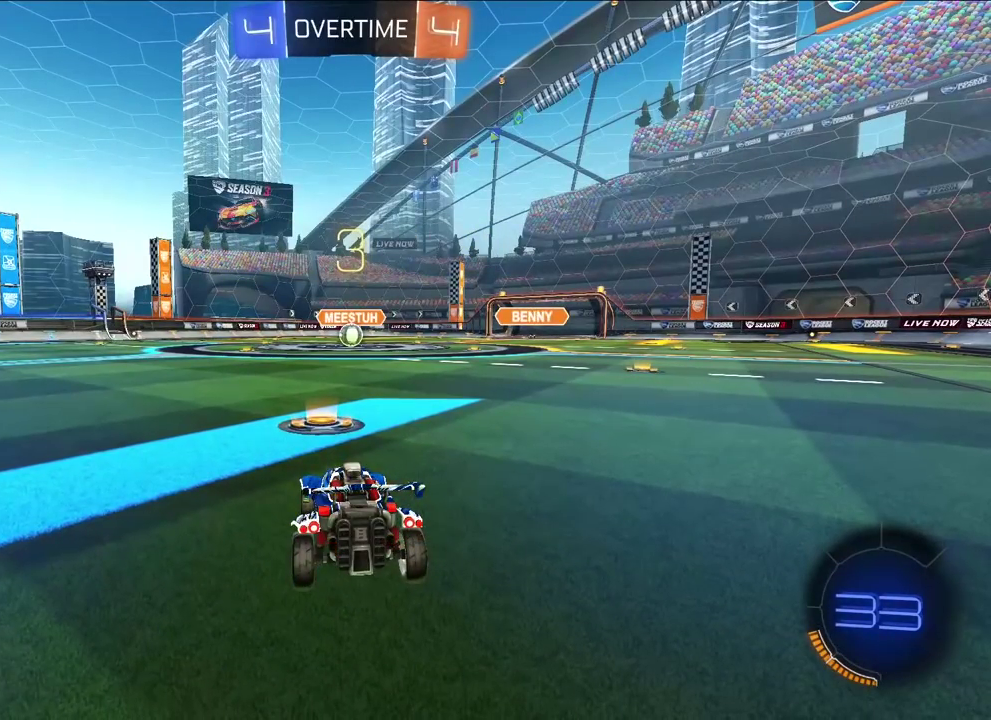
{"buttons": [], "left_stick": "center", "right_stick": "center", "events": []}
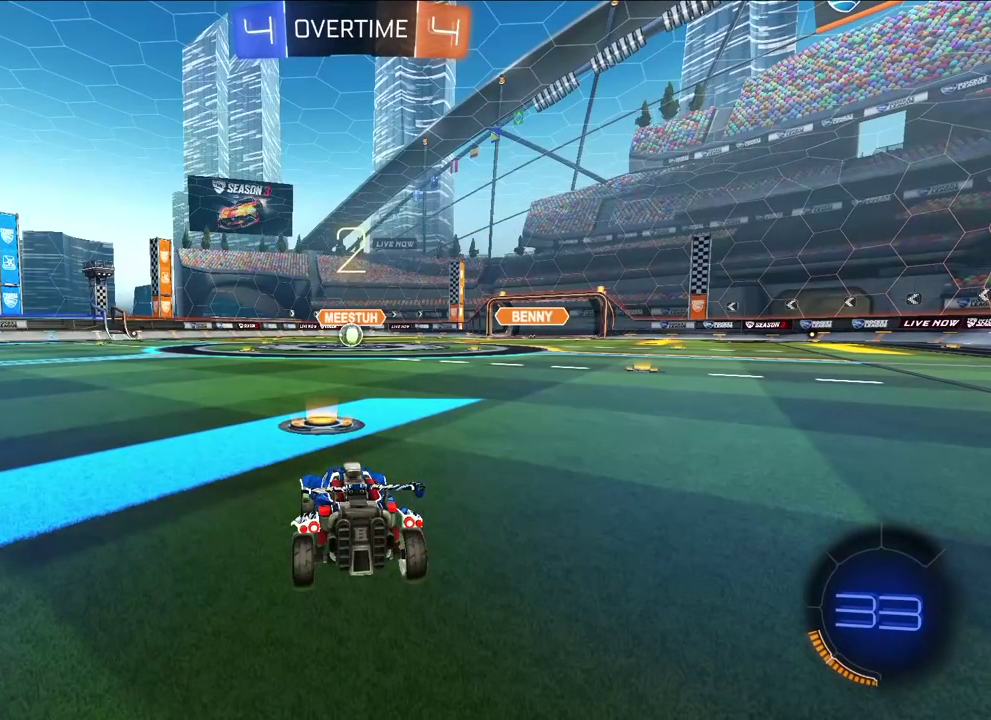
{"buttons": [], "left_stick": "center", "right_stick": "center", "events": []}
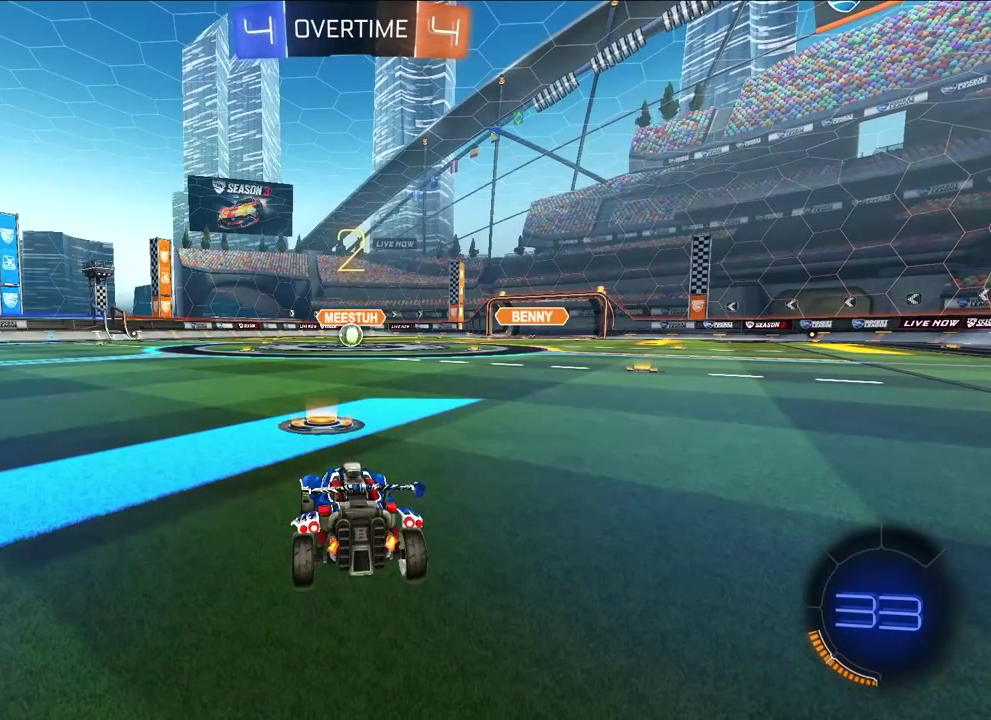
{"buttons": [], "left_stick": "up", "right_stick": "center", "events": [[150, "left_stick", "up"]]}
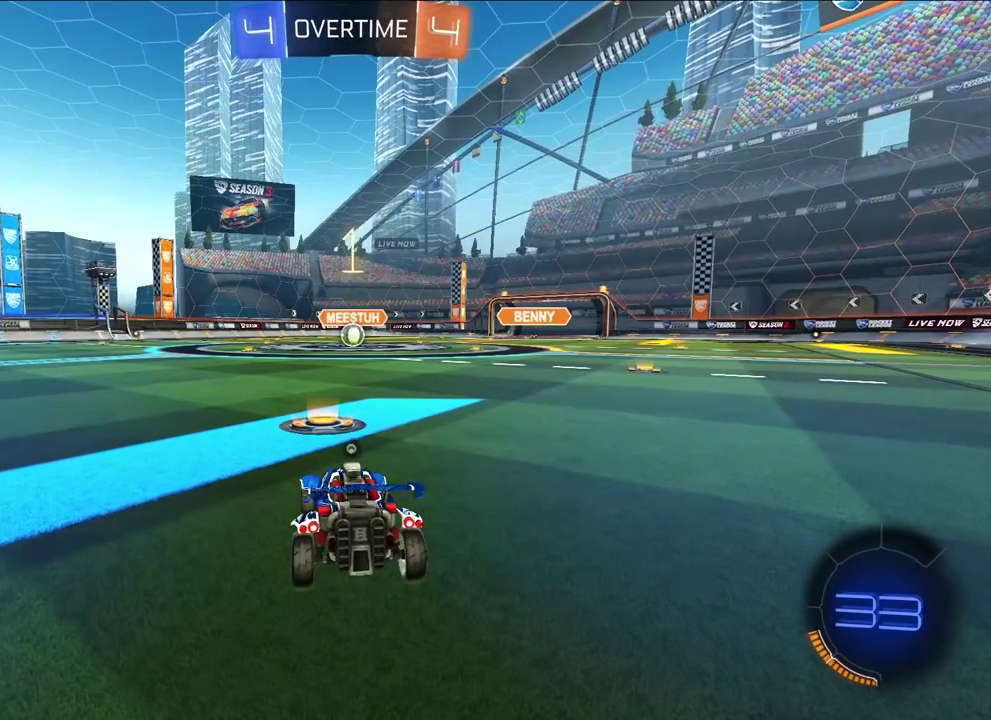
{"buttons": ["L2"], "left_stick": "up", "right_stick": "center", "events": [[17, "TRIANGLE", "down"], [117, "L2", "down"], [117, "TRIANGLE", "up"]]}
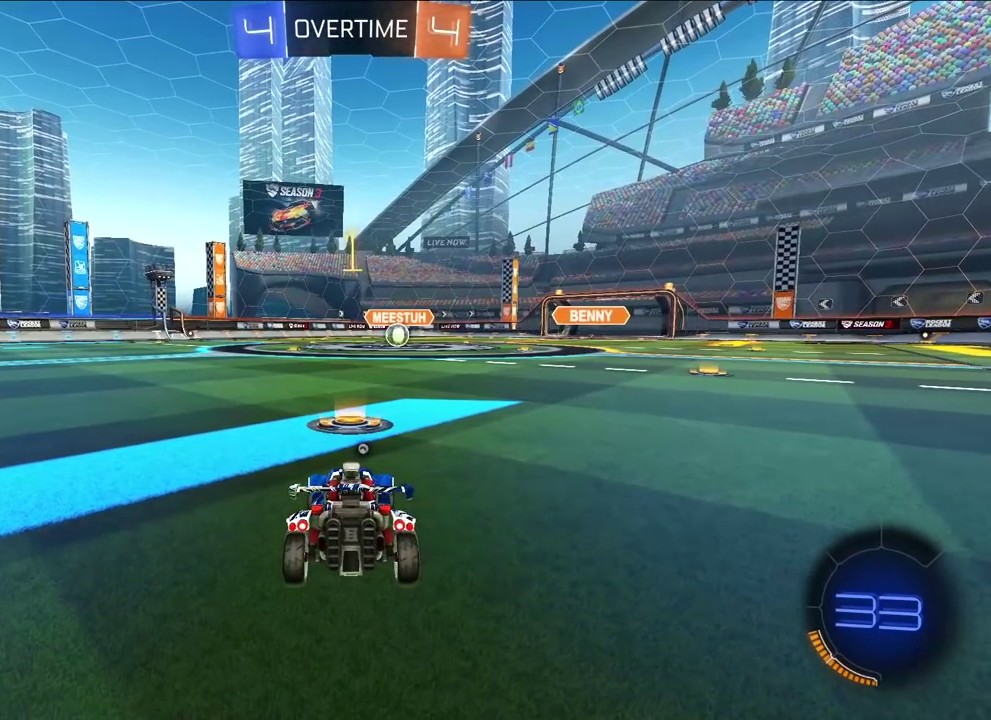
{"buttons": ["L2"], "left_stick": "up", "right_stick": "center", "events": []}
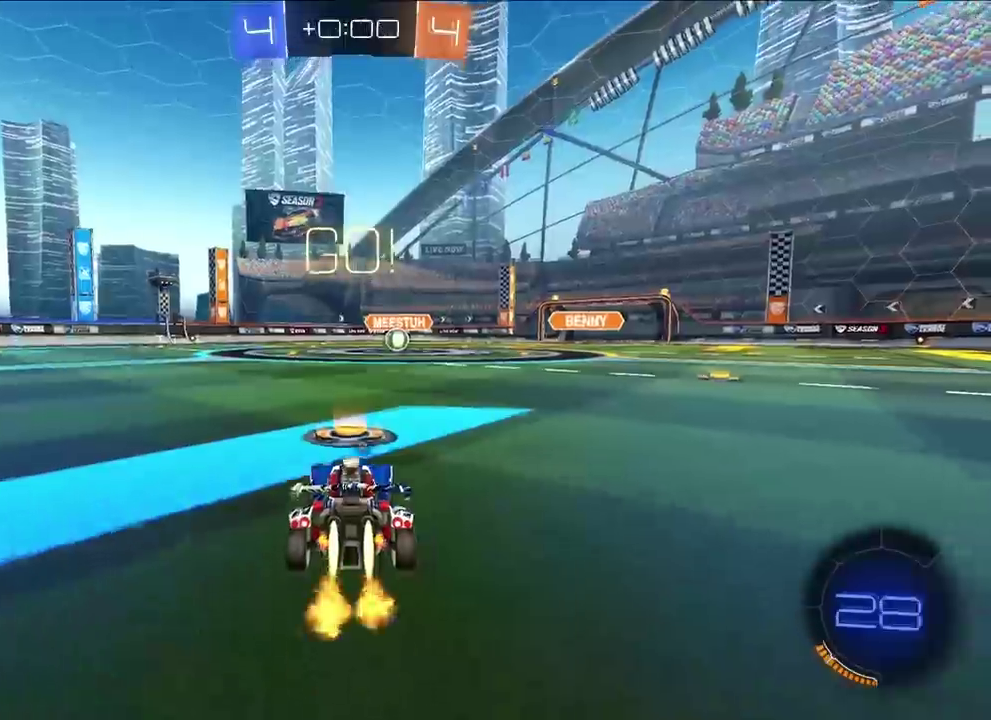
{"buttons": ["CROSS", "SQUARE", "TRIANGLE", "L2", "R1", "L3"], "left_stick": "down", "right_stick": "center"}
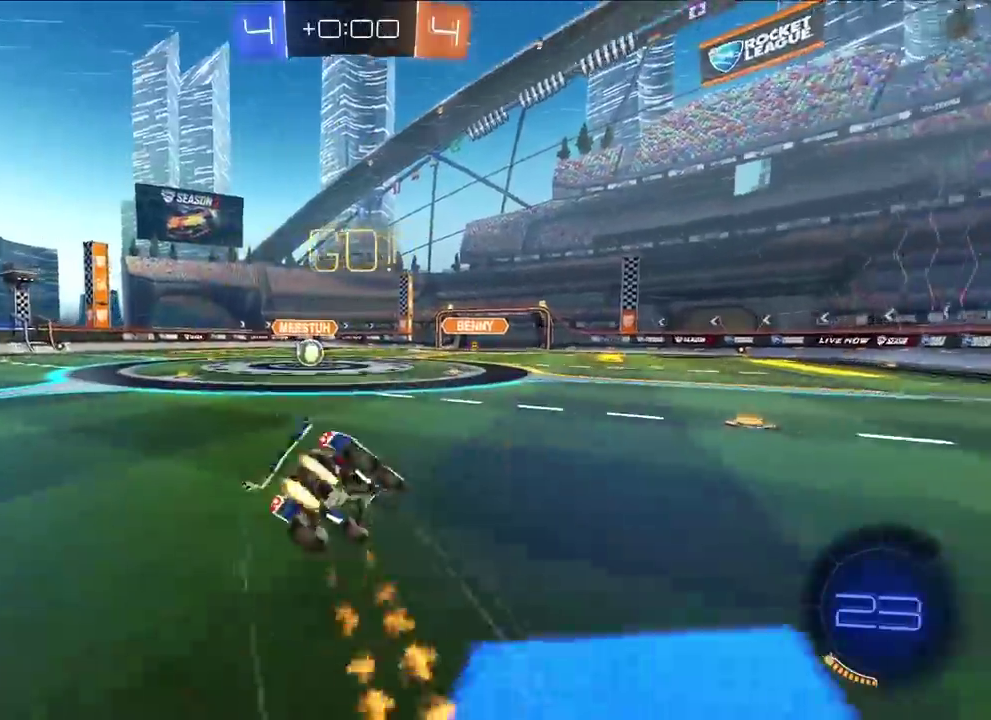
{"buttons": ["CROSS", "SQUARE", "TRIANGLE", "R1"], "left_stick": "down-left", "right_stick": "center"}
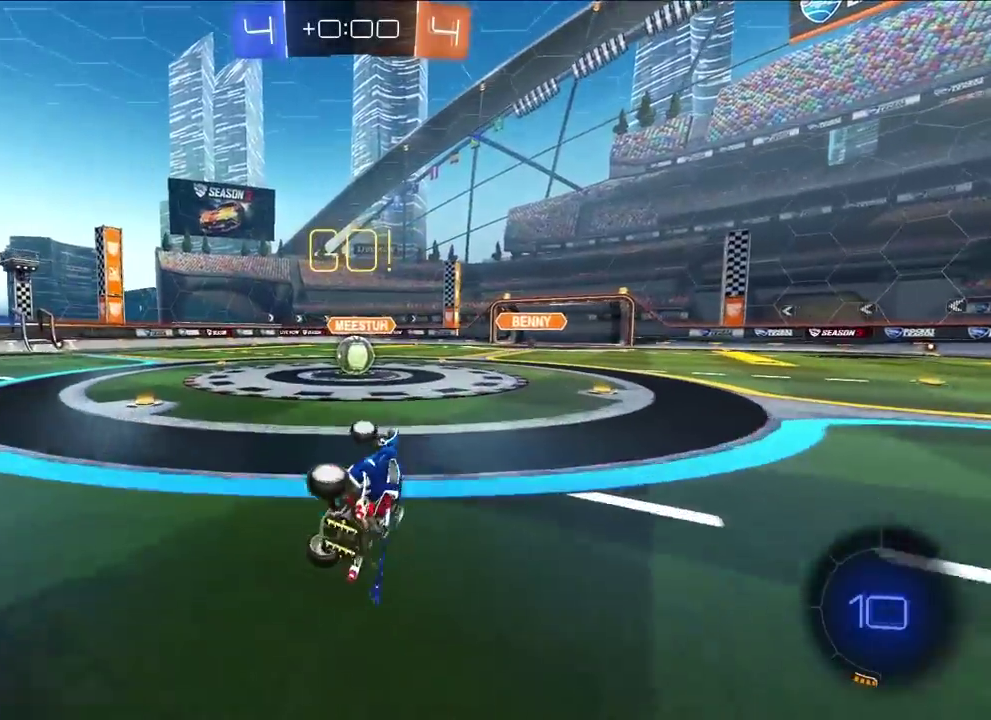
{"buttons": ["L2"], "left_stick": "center", "right_stick": "center", "events": [[100, "left_stick", "left"], [133, "L2", "down"], [167, "CROSS", "up"], [167, "SQUARE", "up"], [183, "R1", "up"], [183, "TRIANGLE", "up"], [250, "left_stick", "center"]]}
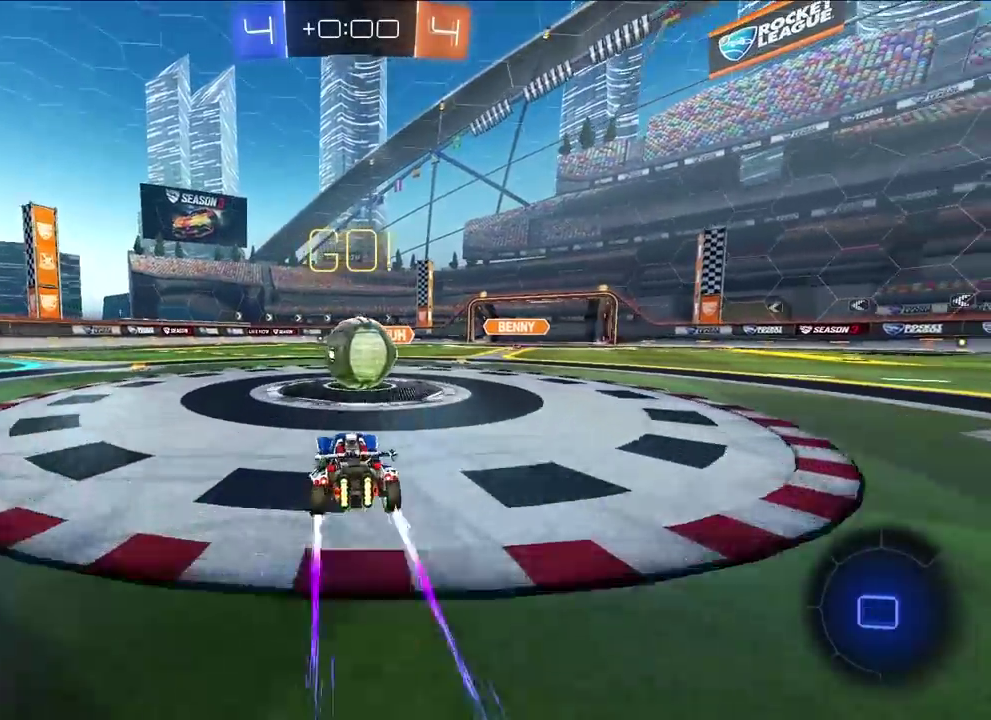
{"buttons": ["CROSS", "L2", "R1"], "left_stick": "up-right", "right_stick": "center", "events": [[33, "CROSS", "down"], [50, "R1", "down"], [67, "left_stick", "right"], [117, "left_stick", "up-right"], [167, "CROSS", "up"], [217, "left_stick", "right"], [233, "CROSS", "down"], [283, "left_stick", "up-right"], [333, "CROSS", "up"], [400, "CROSS", "down"]]}
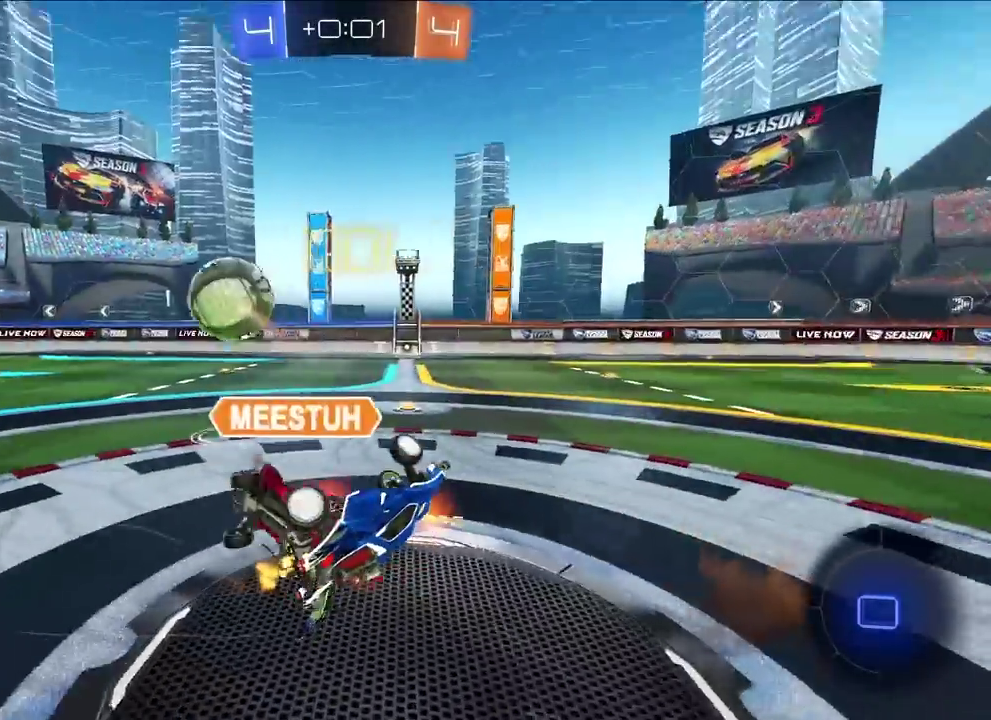
{"buttons": [], "left_stick": "center", "right_stick": "center", "events": [[50, "left_stick", "right"], [67, "L2", "up"], [433, "CROSS", "up"], [450, "R1", "up"], [483, "left_stick", "center"]]}
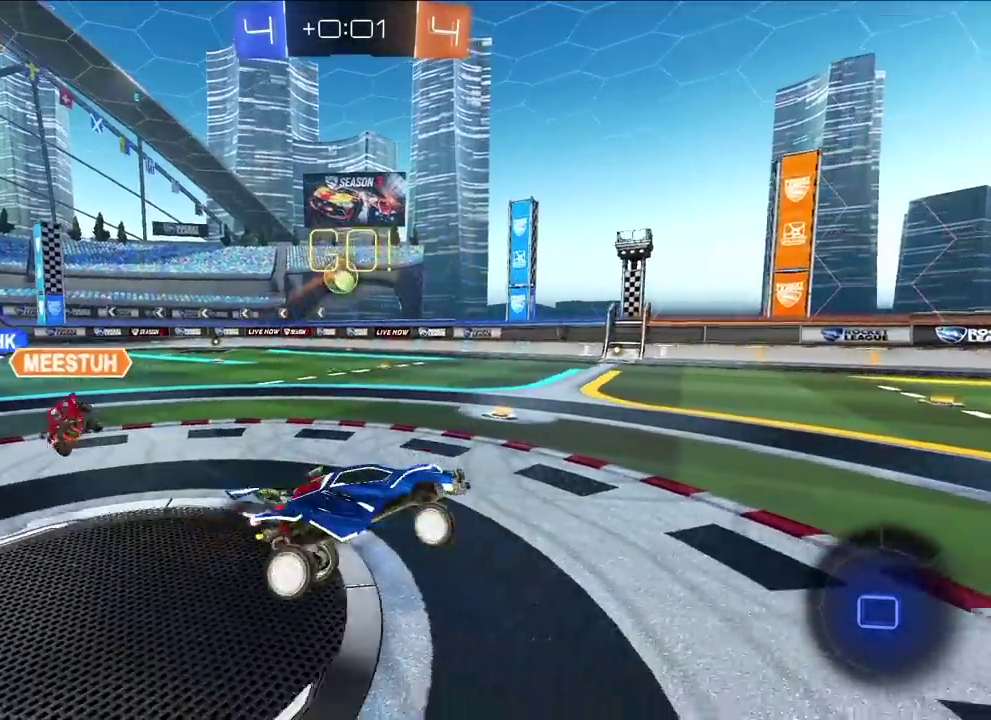
{"buttons": [], "left_stick": "up-left", "right_stick": "center", "events": [[167, "left_stick", "up-left"]]}
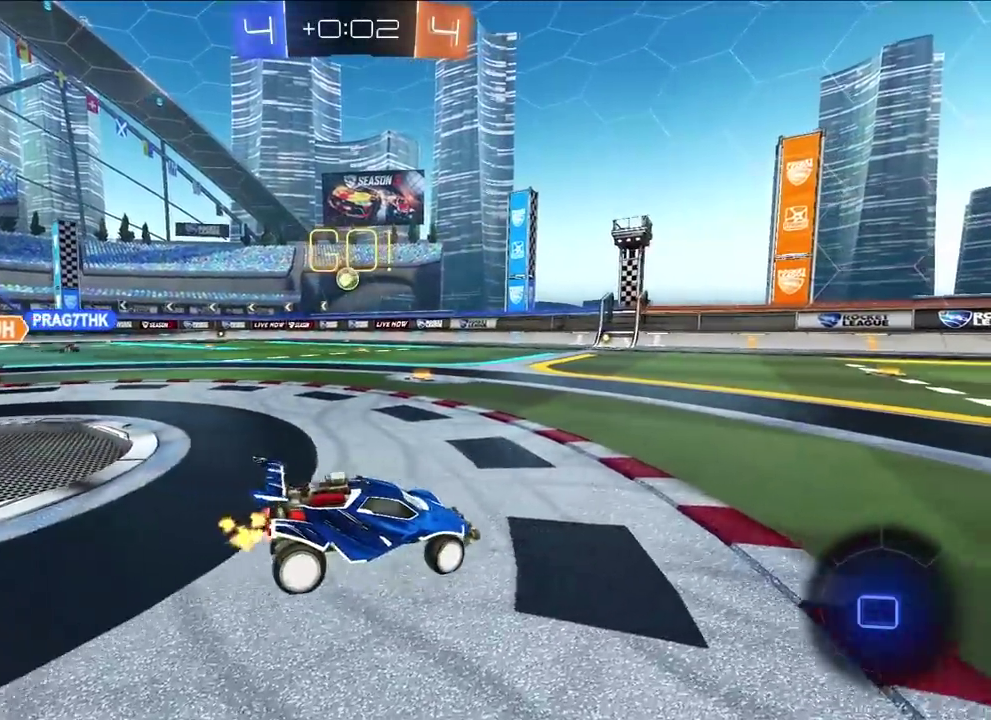
{"buttons": [], "left_stick": "up", "right_stick": "center", "events": [[483, "left_stick", "up"]]}
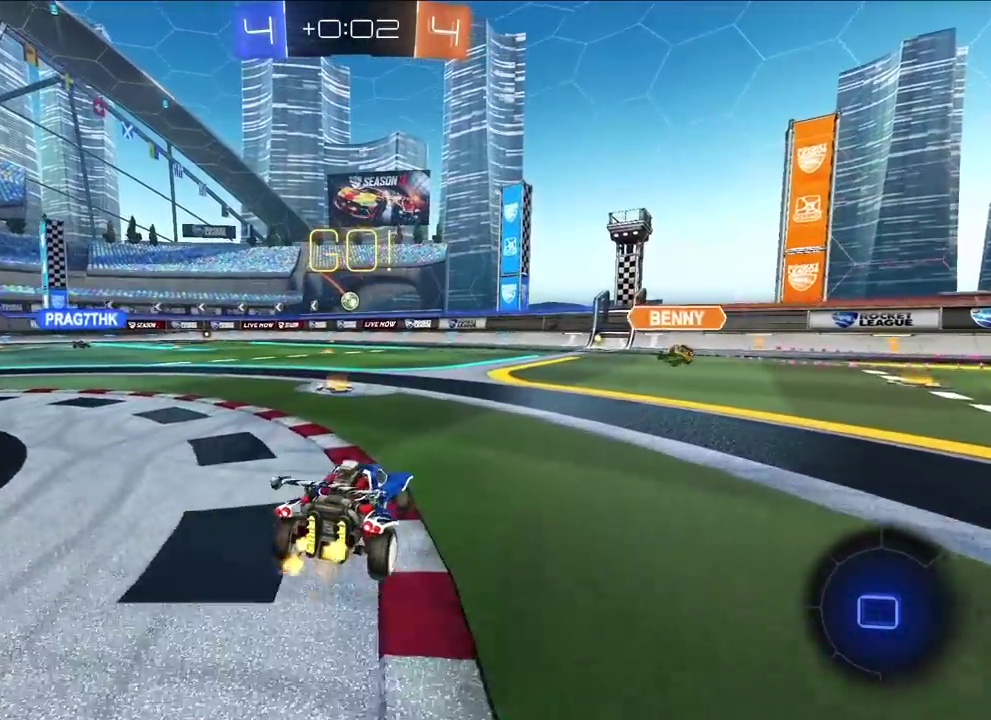
{"buttons": [], "left_stick": "up-left", "right_stick": "center", "events": [[150, "left_stick", "up-left"], [367, "left_stick", "up"], [483, "left_stick", "up-left"]]}
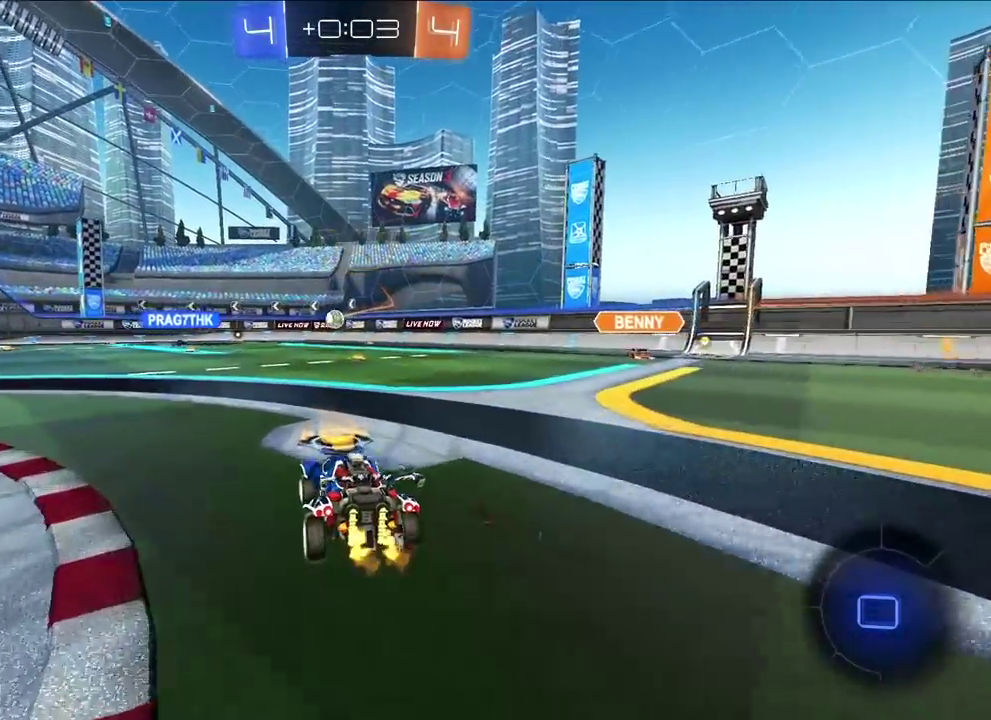
{"buttons": [], "left_stick": "up", "right_stick": "center", "events": [[100, "left_stick", "up"], [200, "left_stick", "up-right"], [483, "left_stick", "up"]]}
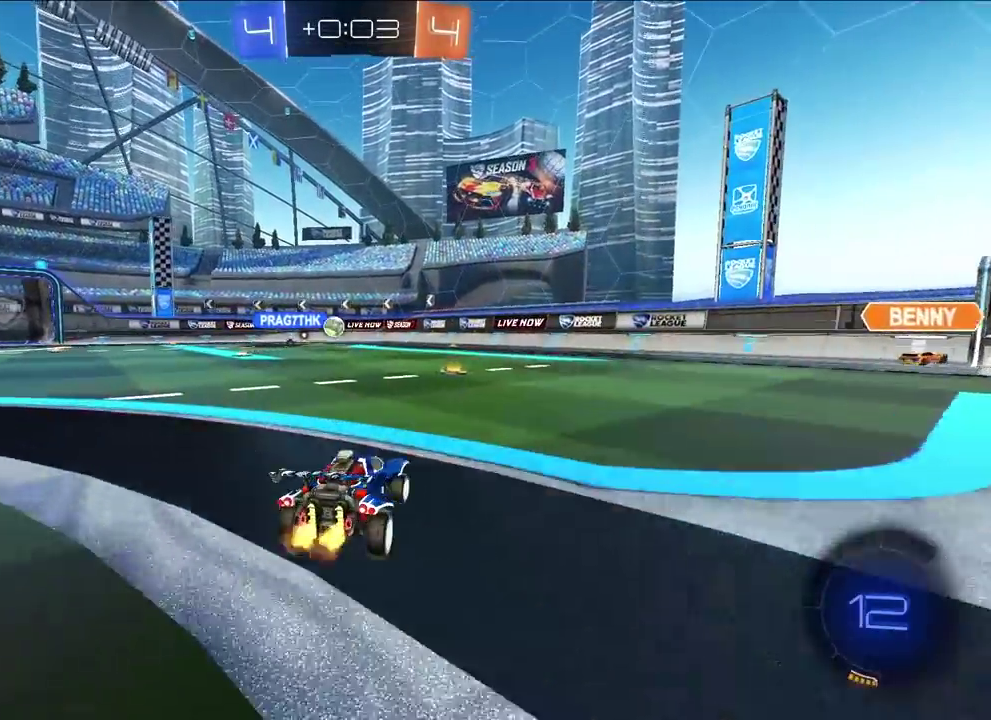
{"buttons": [], "left_stick": "up-left", "right_stick": "center", "events": [[250, "left_stick", "up-right"], [333, "left_stick", "up"], [450, "left_stick", "up-left"]]}
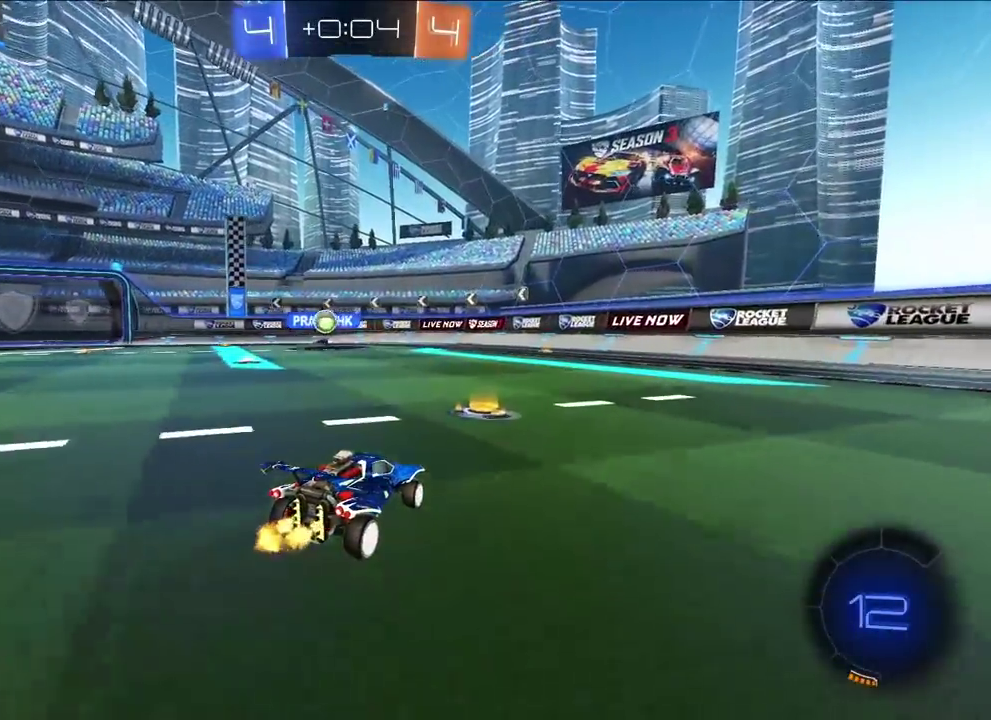
{"buttons": [], "left_stick": "up-left", "right_stick": "center", "events": [[217, "L2", "down"], [417, "L2", "up"]]}
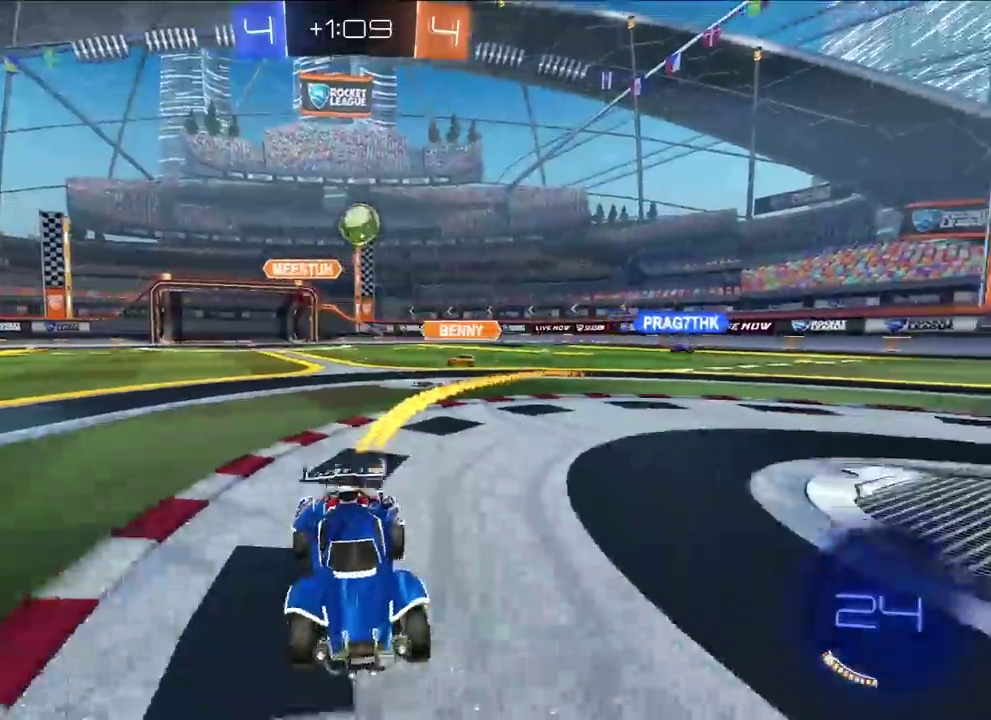
{"buttons": ["R1"], "left_stick": "up-right", "right_stick": "center", "events": [[317, "left_stick", "up"], [367, "left_stick", "up-right"], [417, "R1", "down"]]}